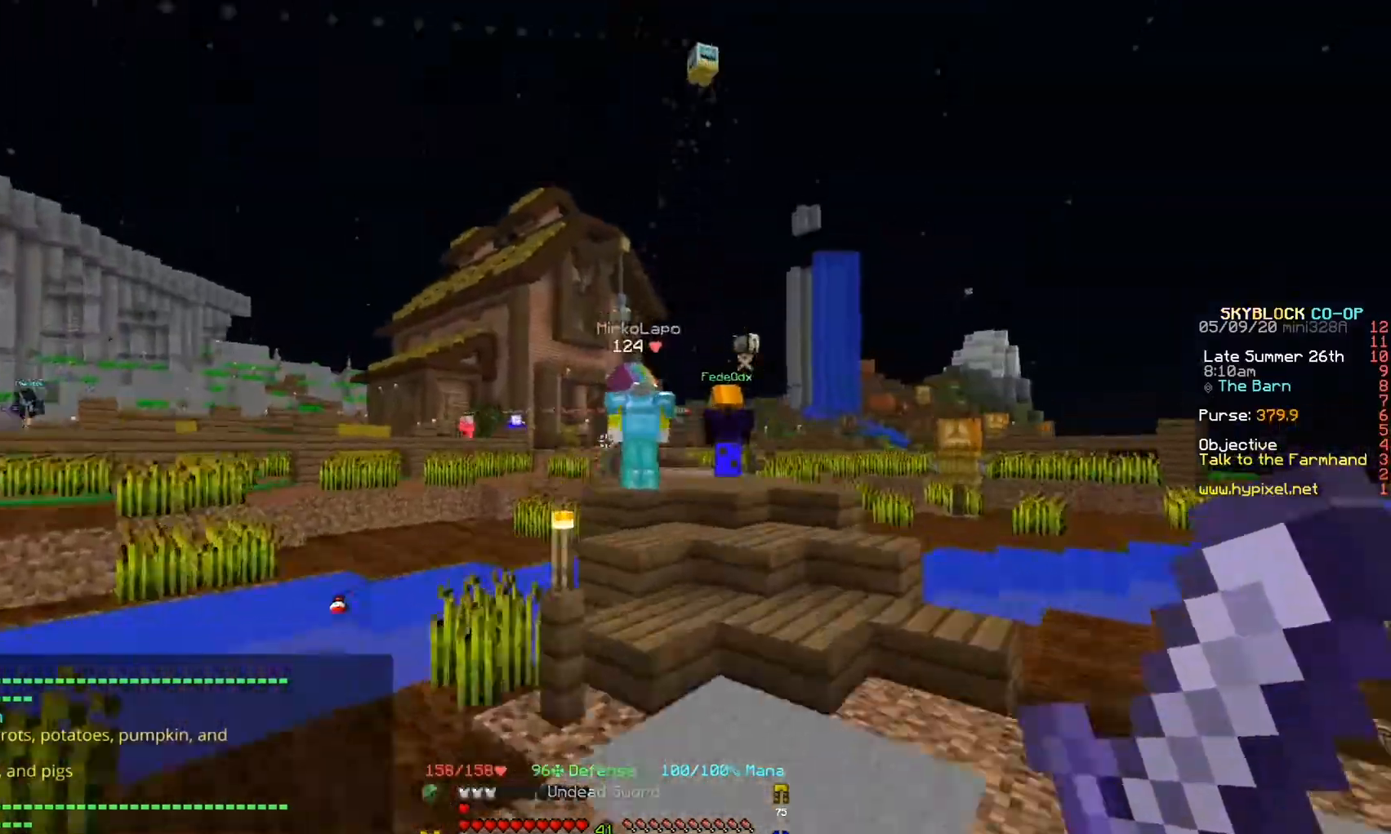
Gameplay with keyboard; each line is a JSON object with the keys held at the frame after it. "events" lists presses ("down") and releases ("up") of "a", "d", "s" and "w" between this image and that frame as [ms after this image, input, new state], when the widget could be followed in between. No other keys are recorded. Mouse input is not recorded.
{"keys": ["d", "w"], "events": []}
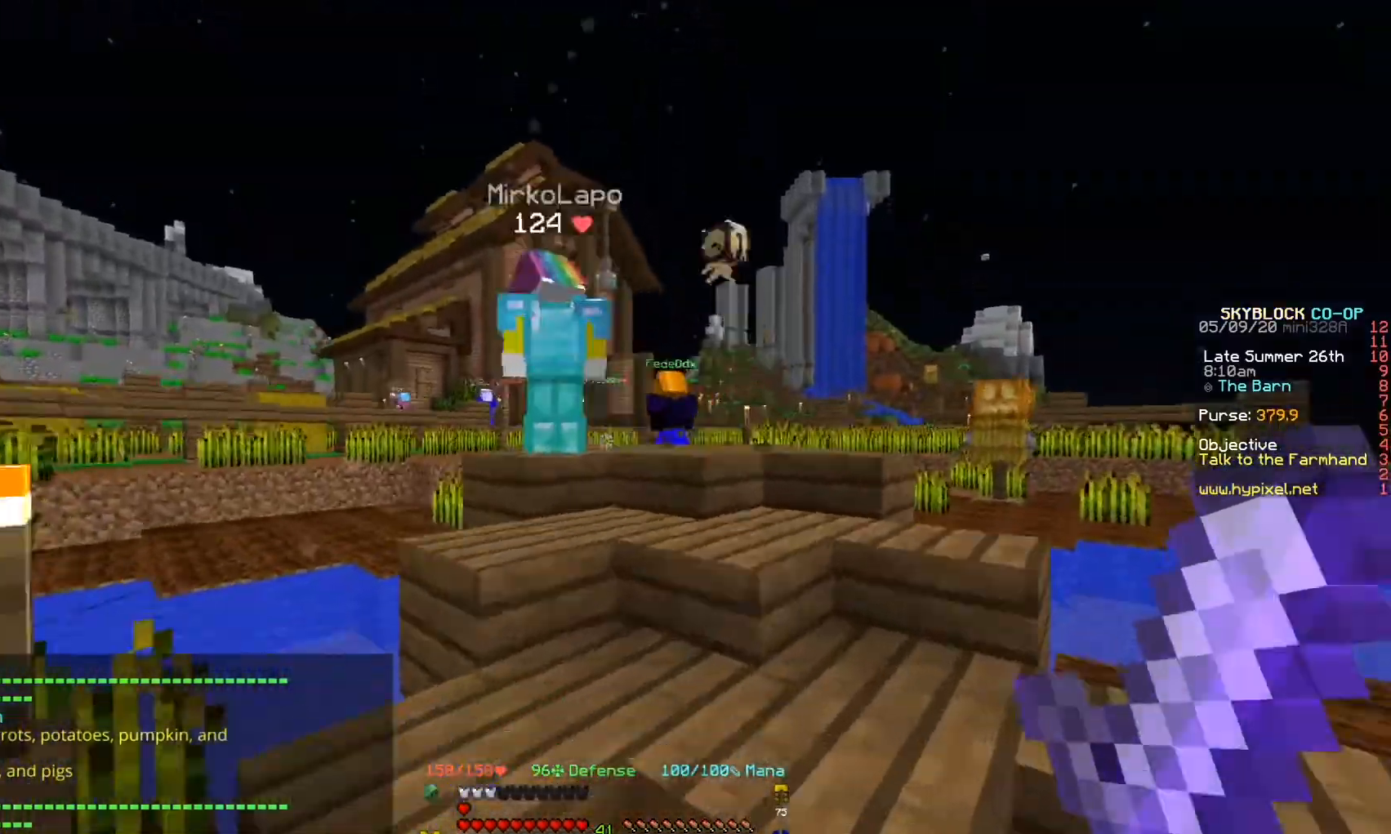
{"keys": ["w"], "events": [[133, "d", "up"]]}
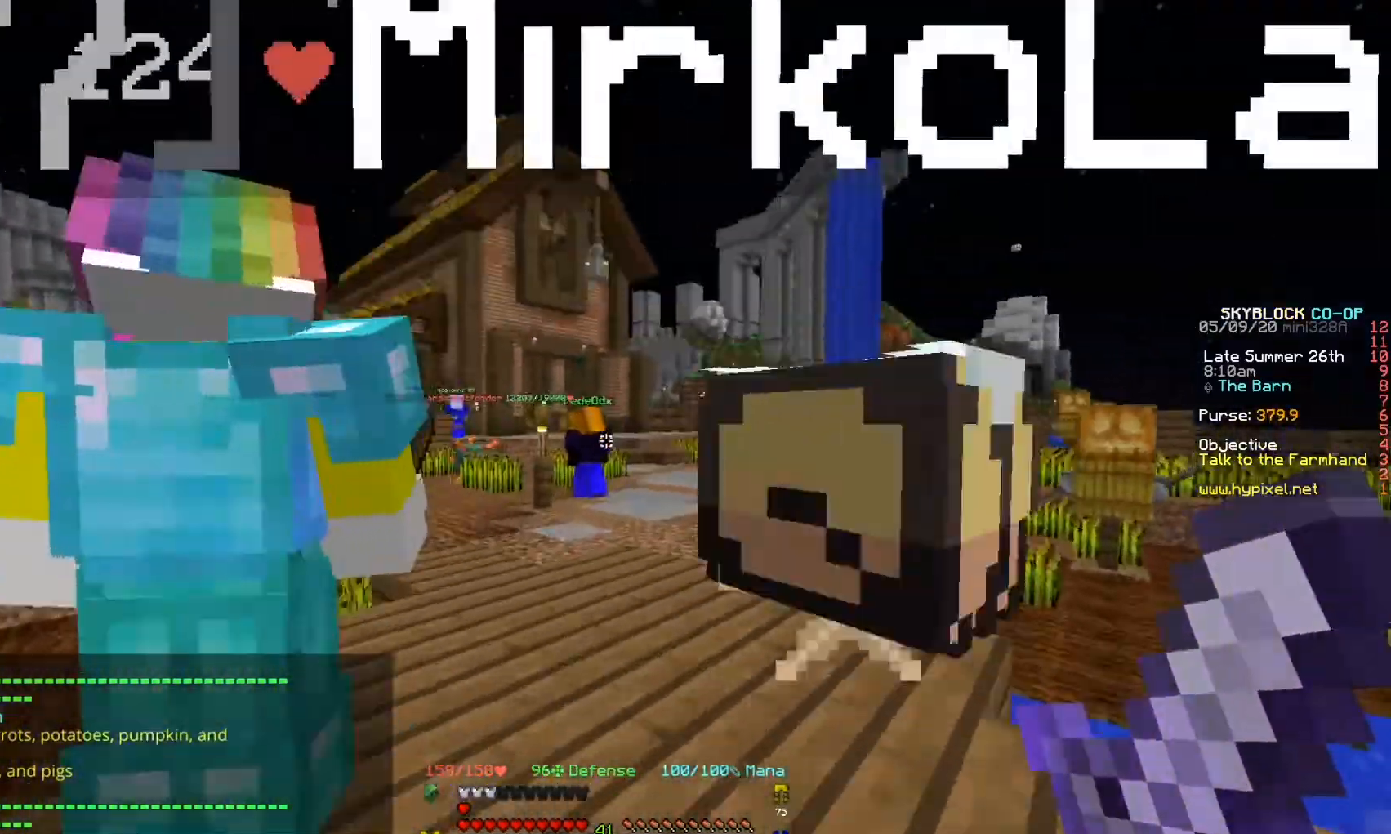
{"keys": ["w"], "events": []}
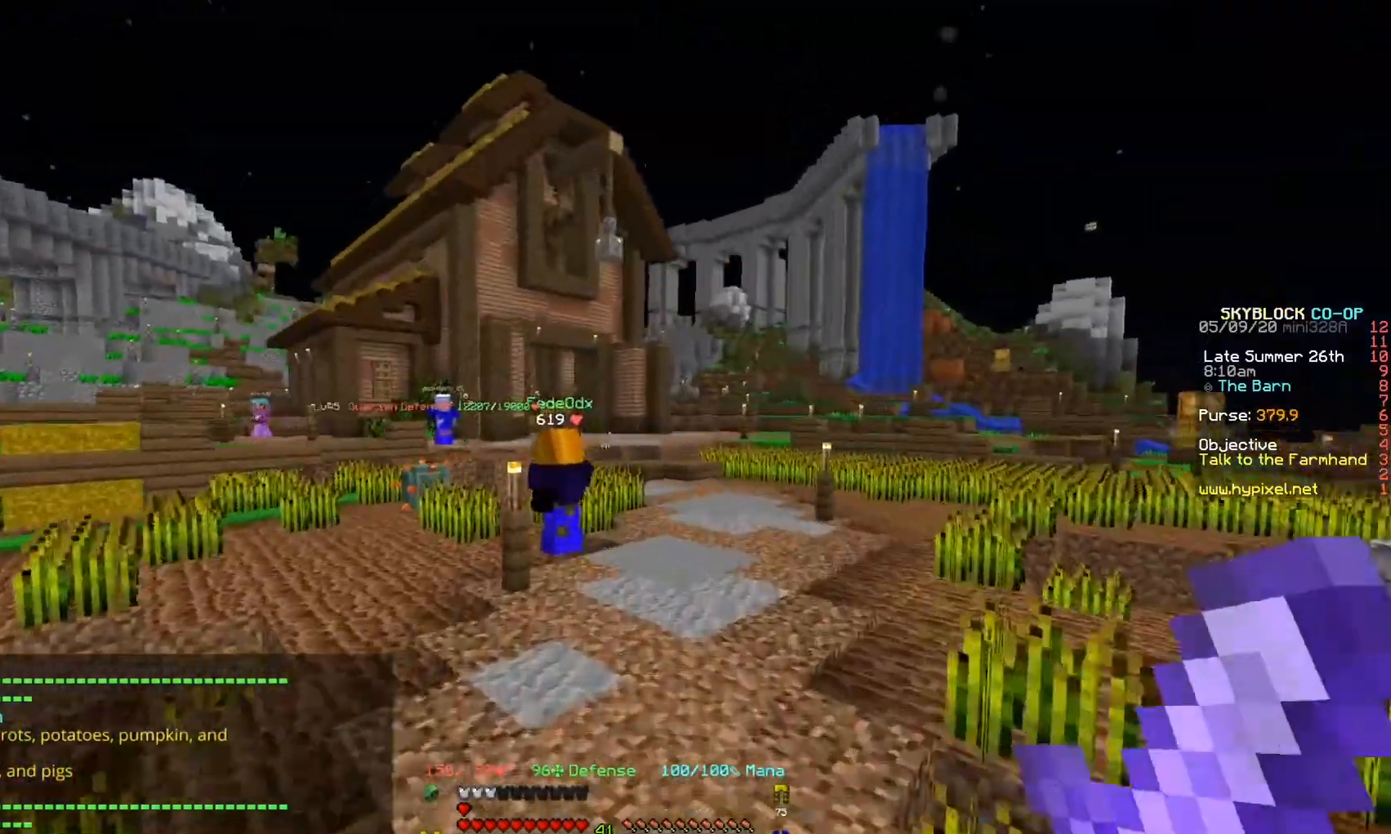
{"keys": ["d", "w"], "events": [[400, "d", "down"]]}
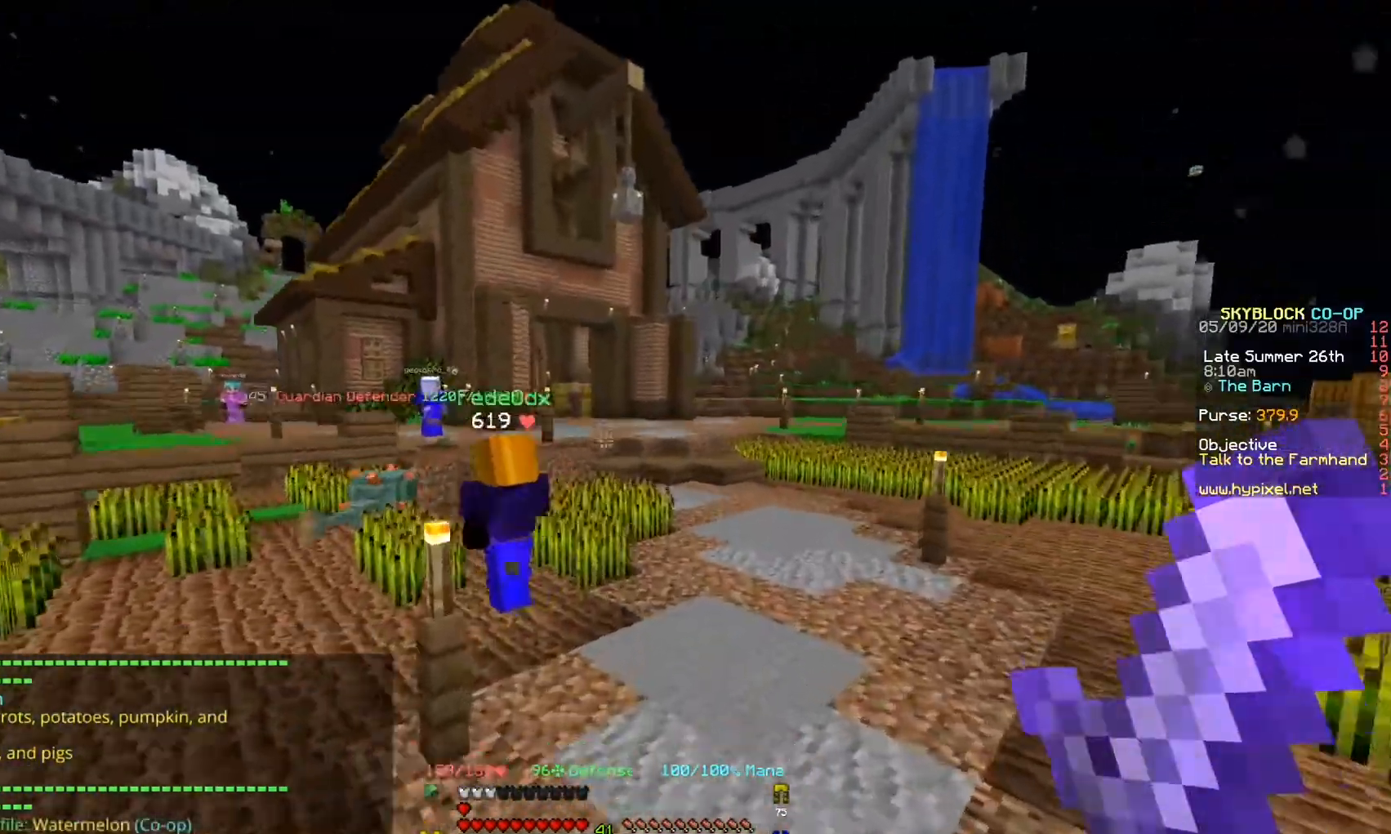
{"keys": ["d", "w"], "events": [[167, "d", "up"], [433, "d", "down"]]}
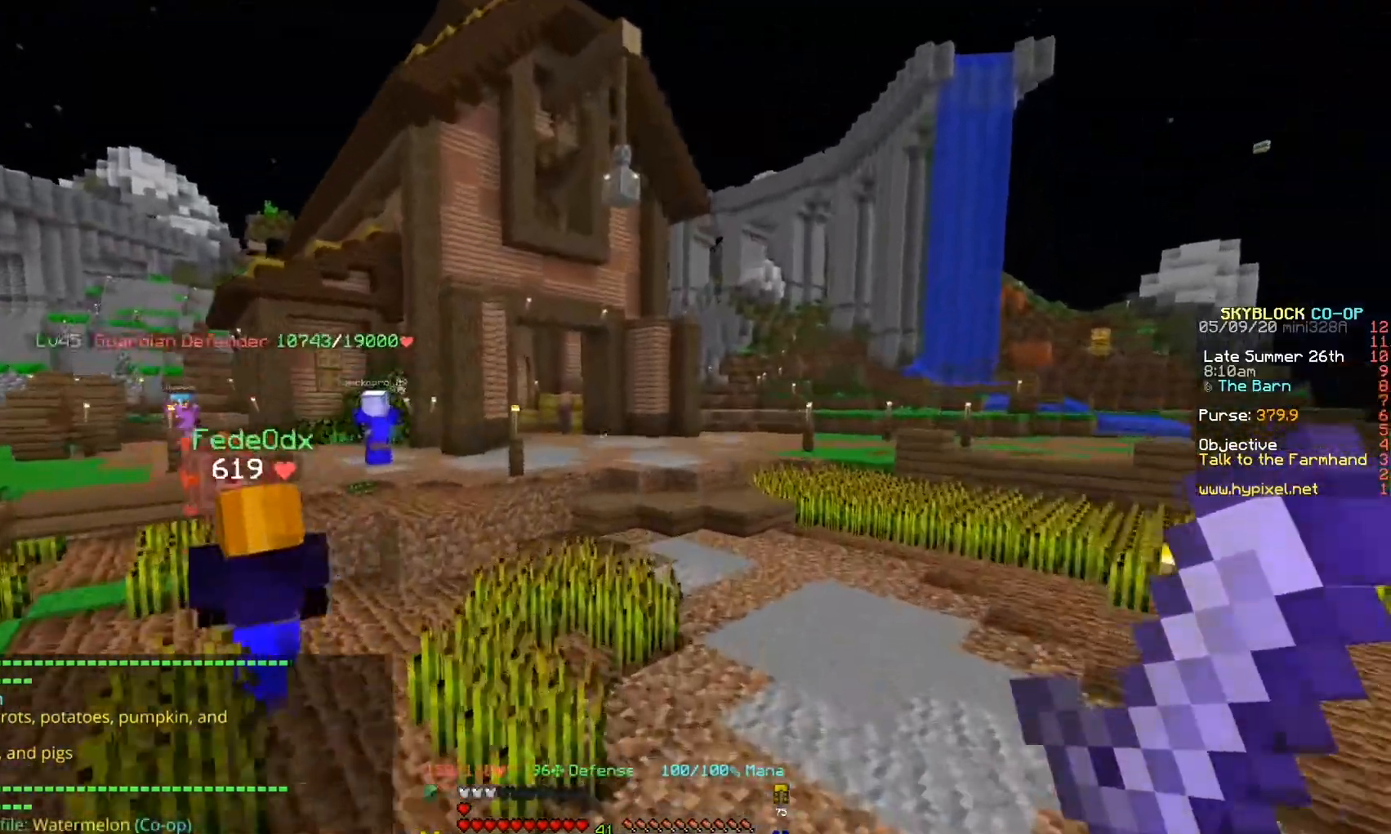
{"keys": ["d", "w"], "events": []}
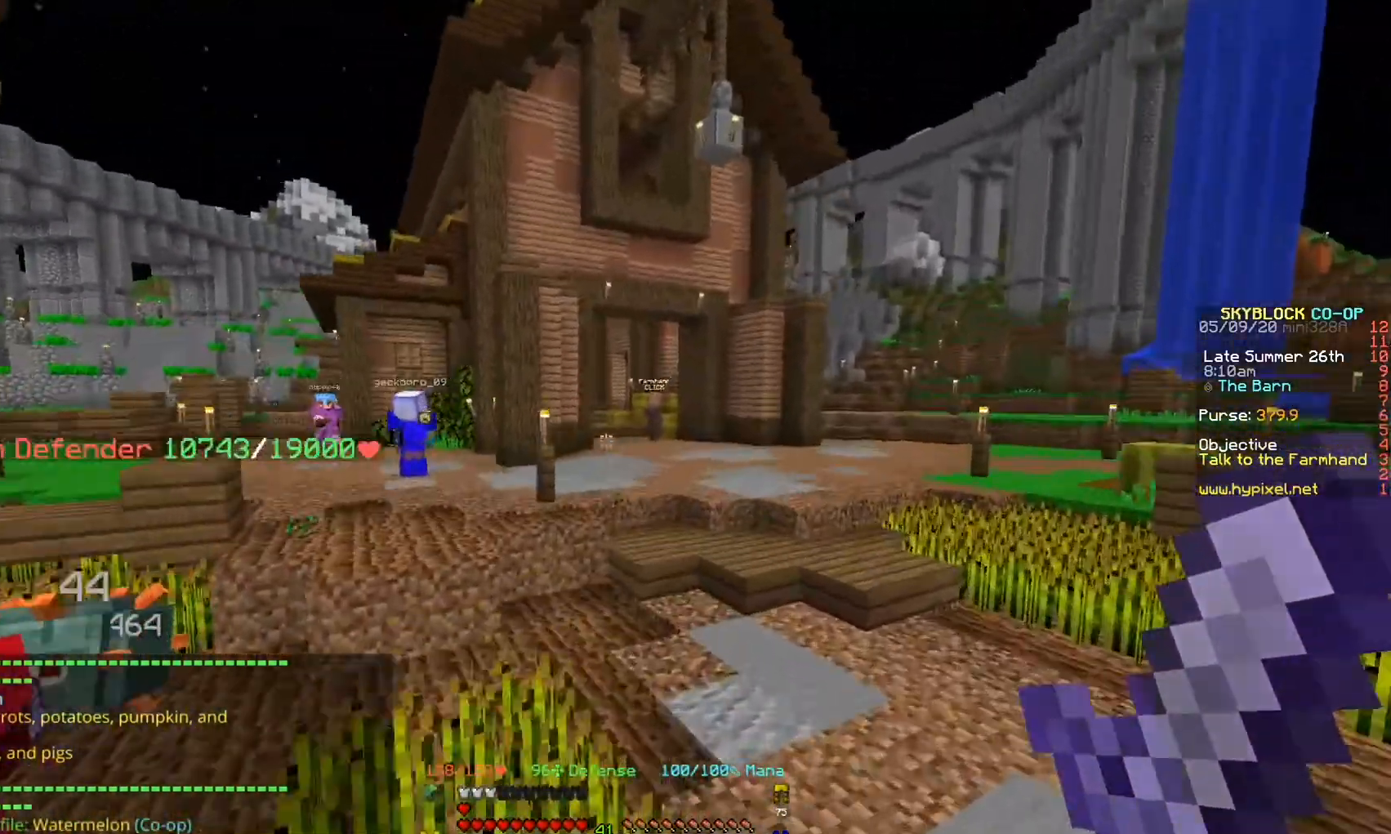
{"keys": ["w"], "events": [[367, "d", "up"]]}
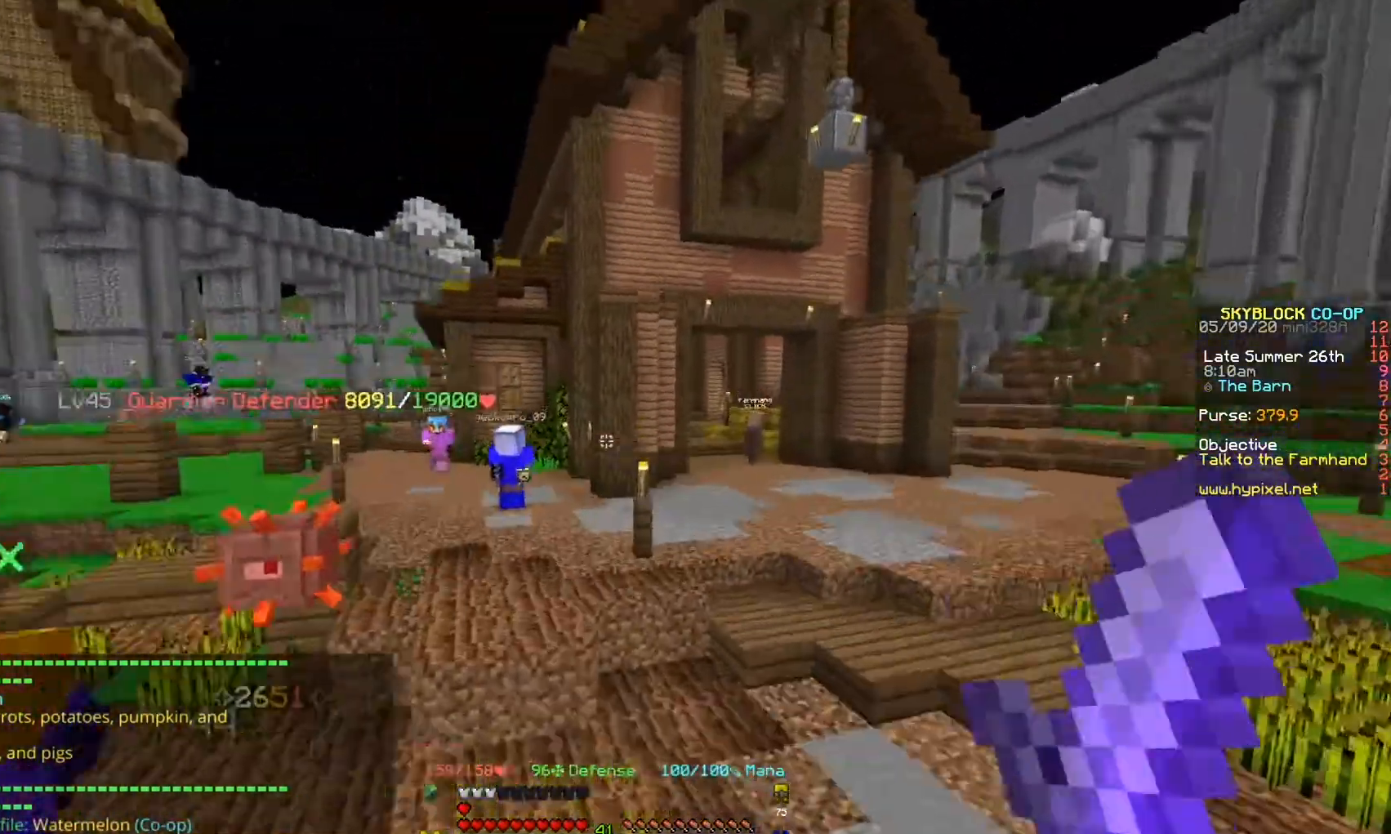
{"keys": ["d"], "events": [[167, "d", "down"], [433, "w", "up"]]}
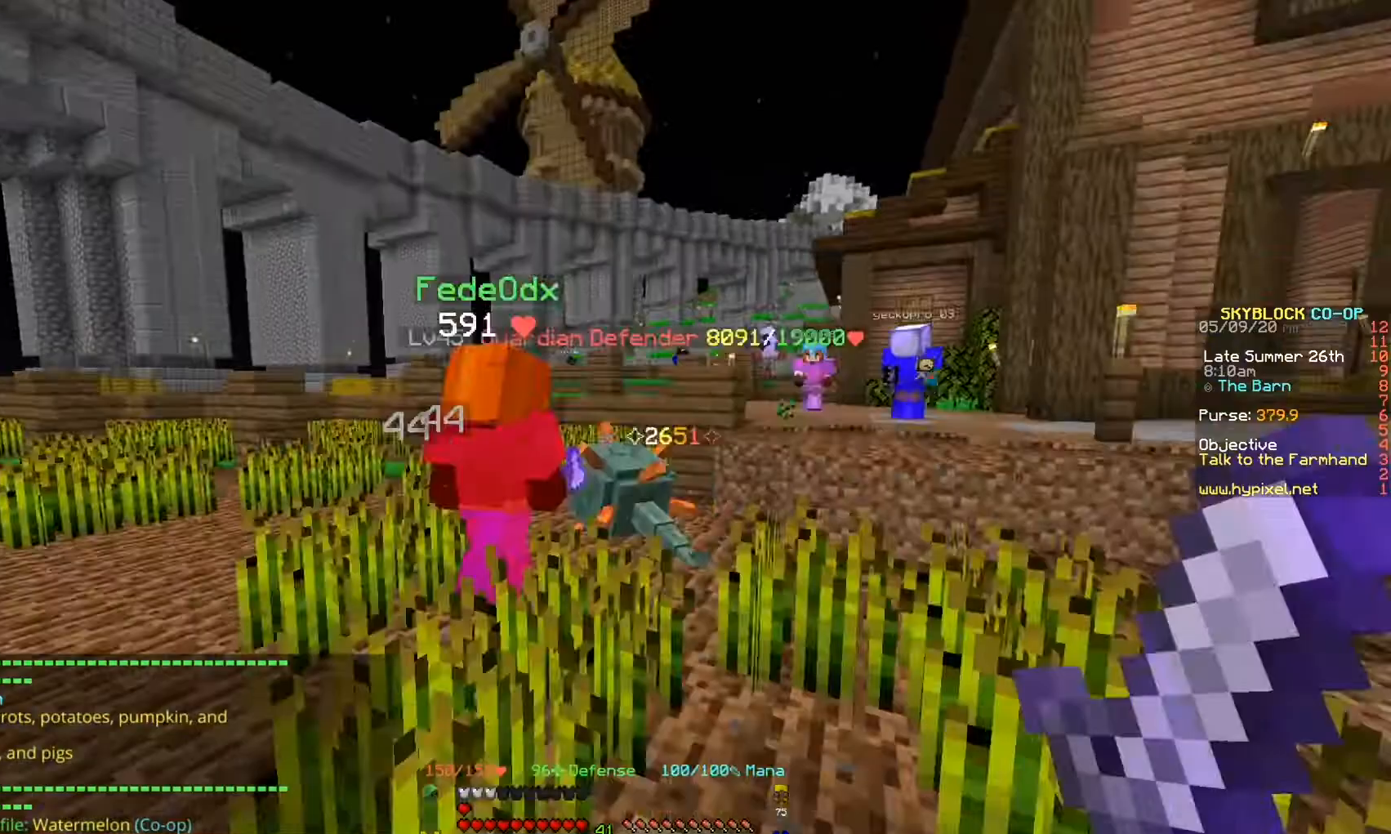
{"keys": ["d"], "events": []}
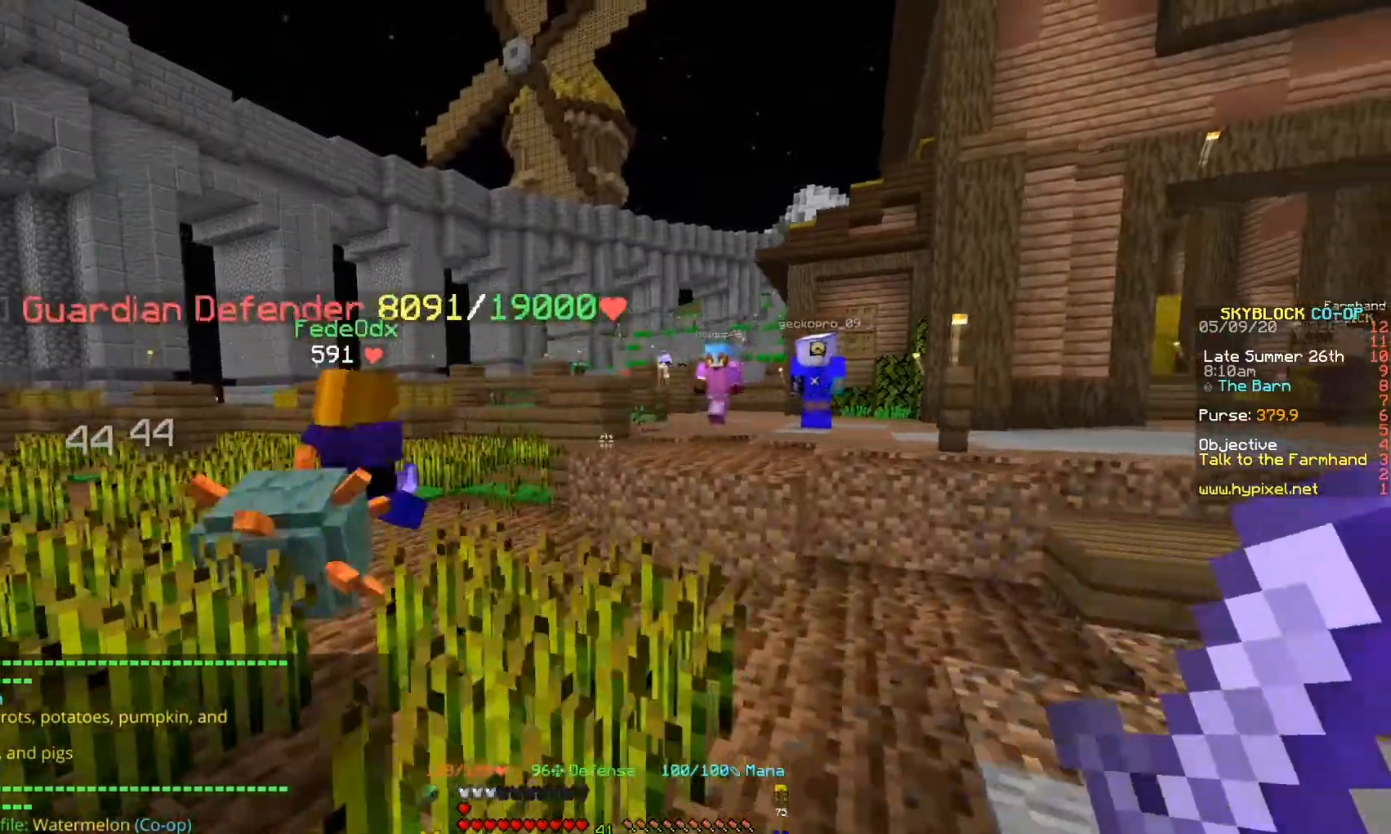
{"keys": ["d", "w"], "events": [[233, "w", "down"]]}
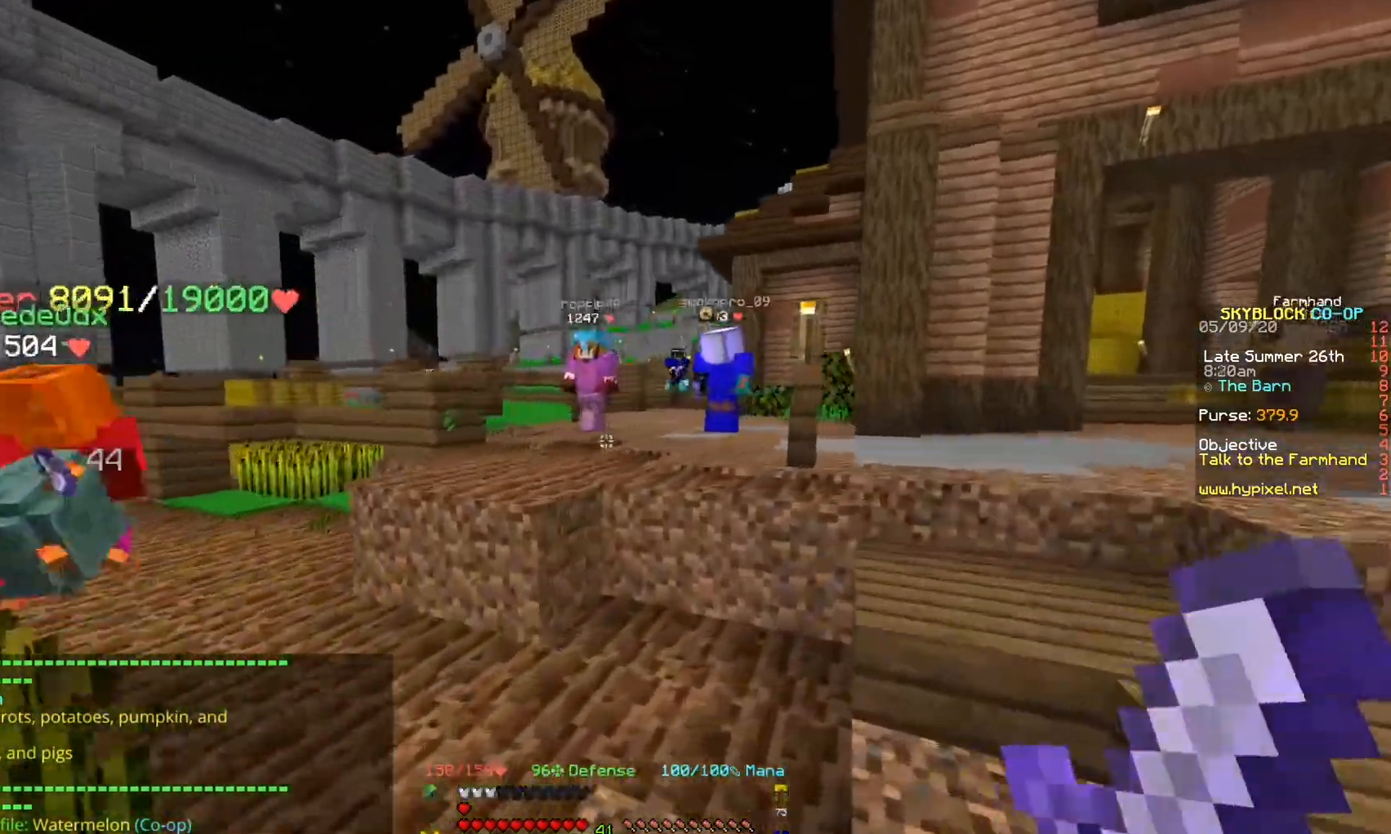
{"keys": ["d", "w"], "events": []}
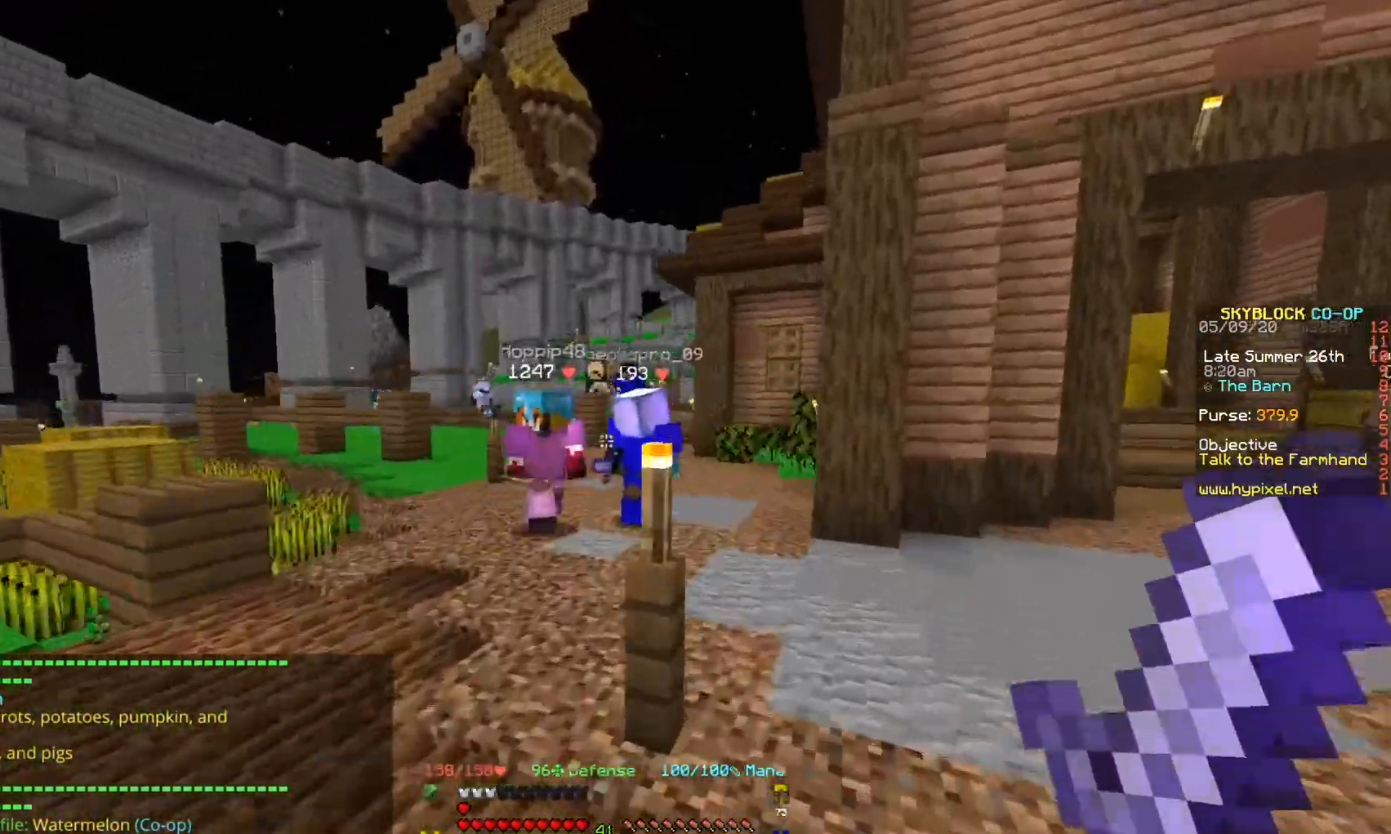
{"keys": ["d"], "events": [[33, "w", "up"]]}
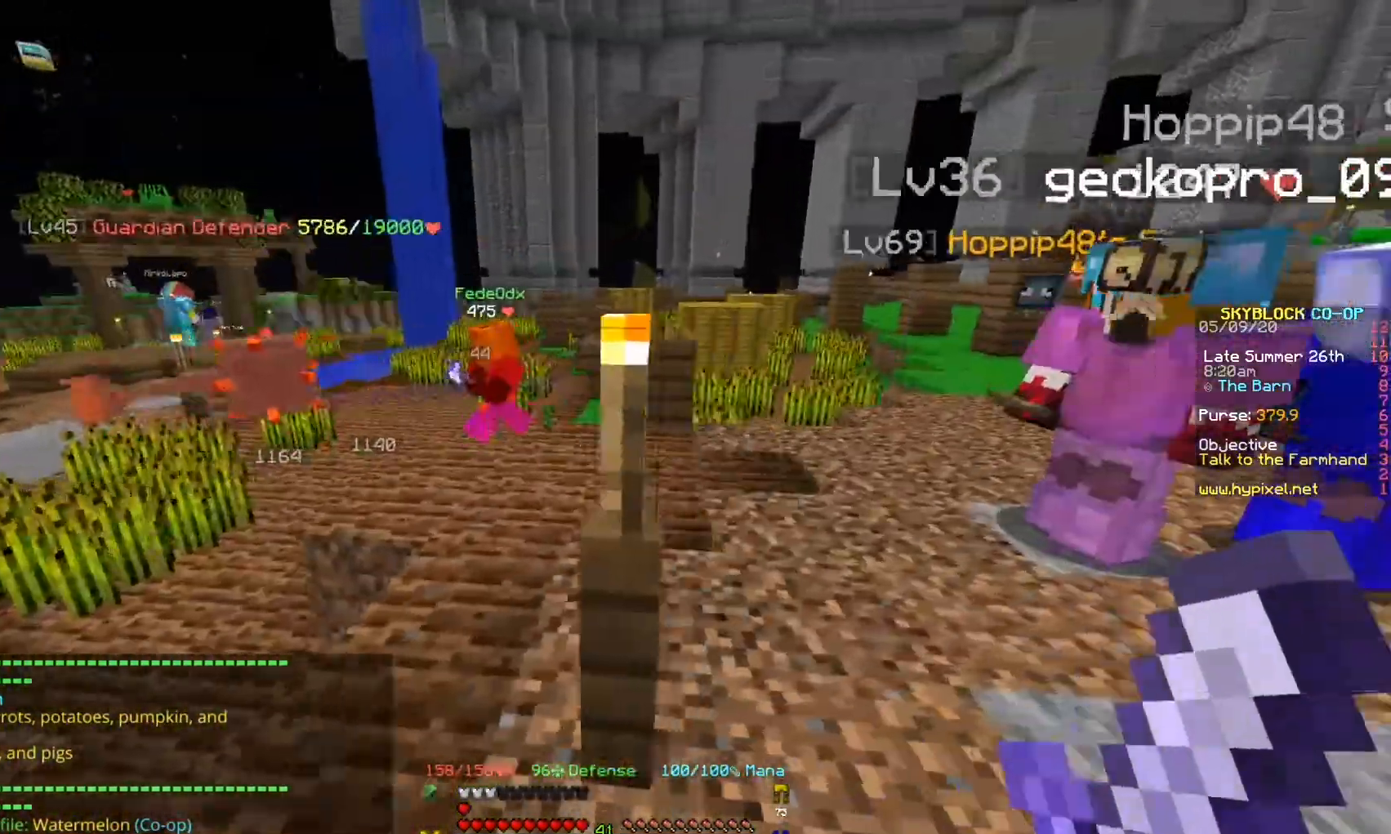
{"keys": ["d"], "events": []}
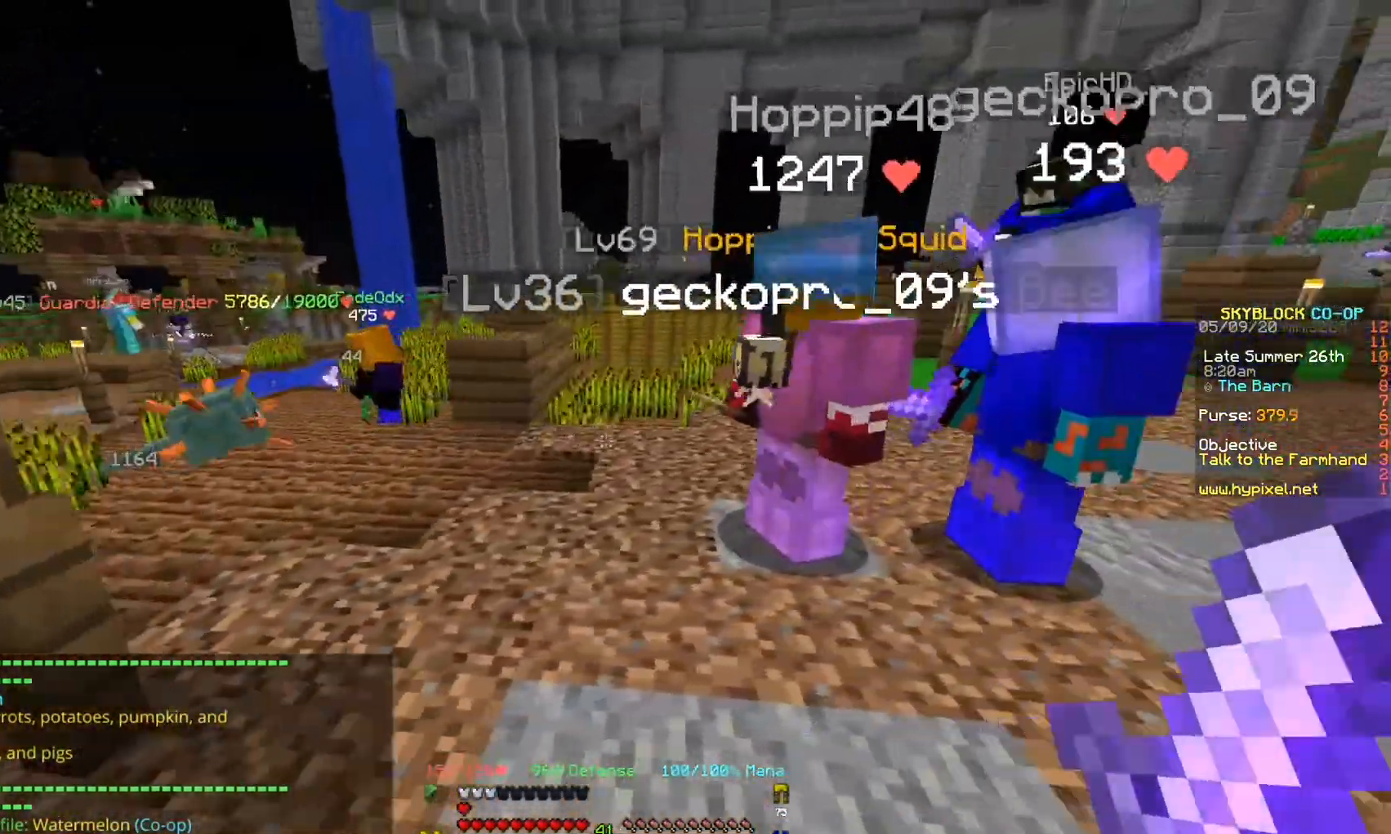
{"keys": ["d"], "events": []}
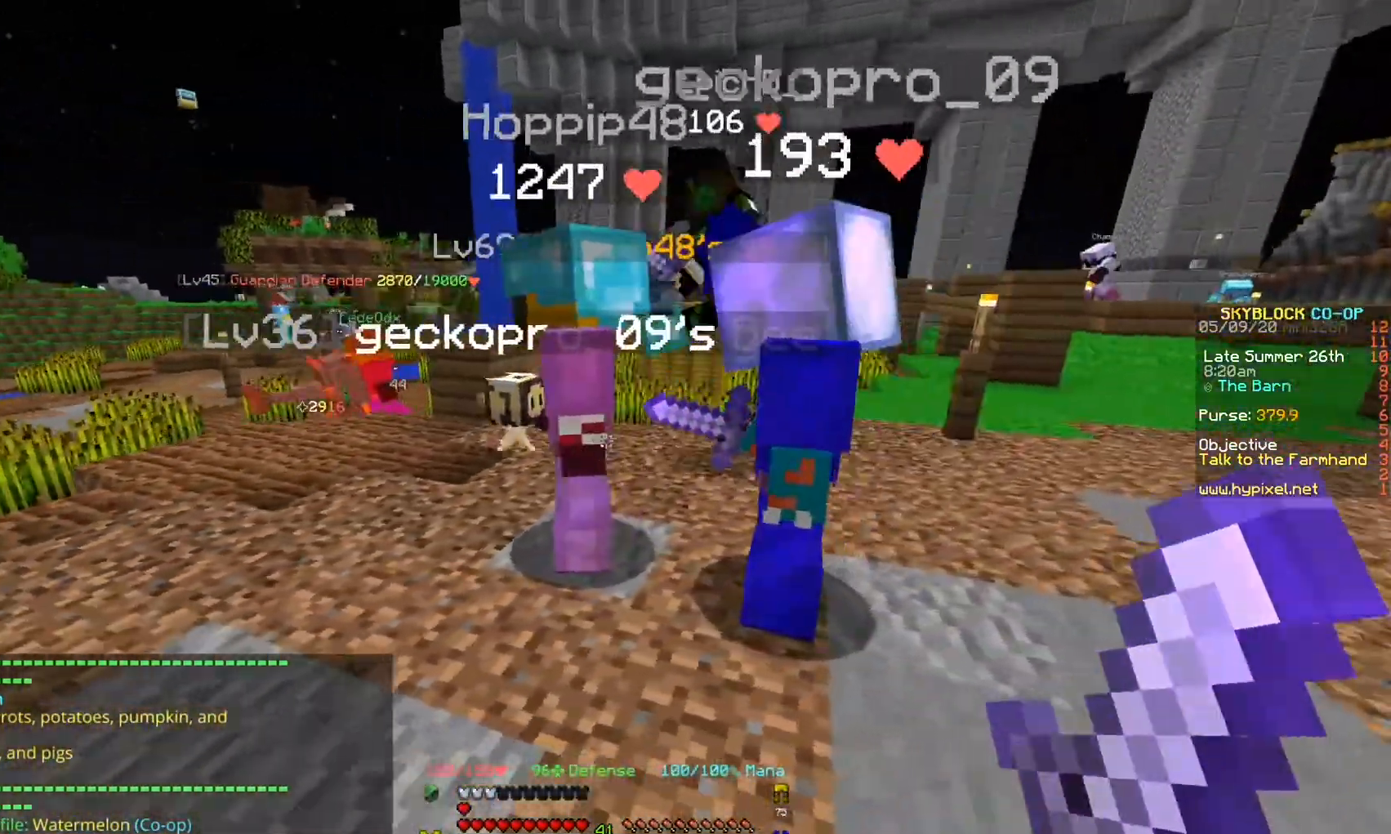
{"keys": ["d", "w"], "events": [[33, "d", "up"], [33, "w", "down"], [333, "d", "down"]]}
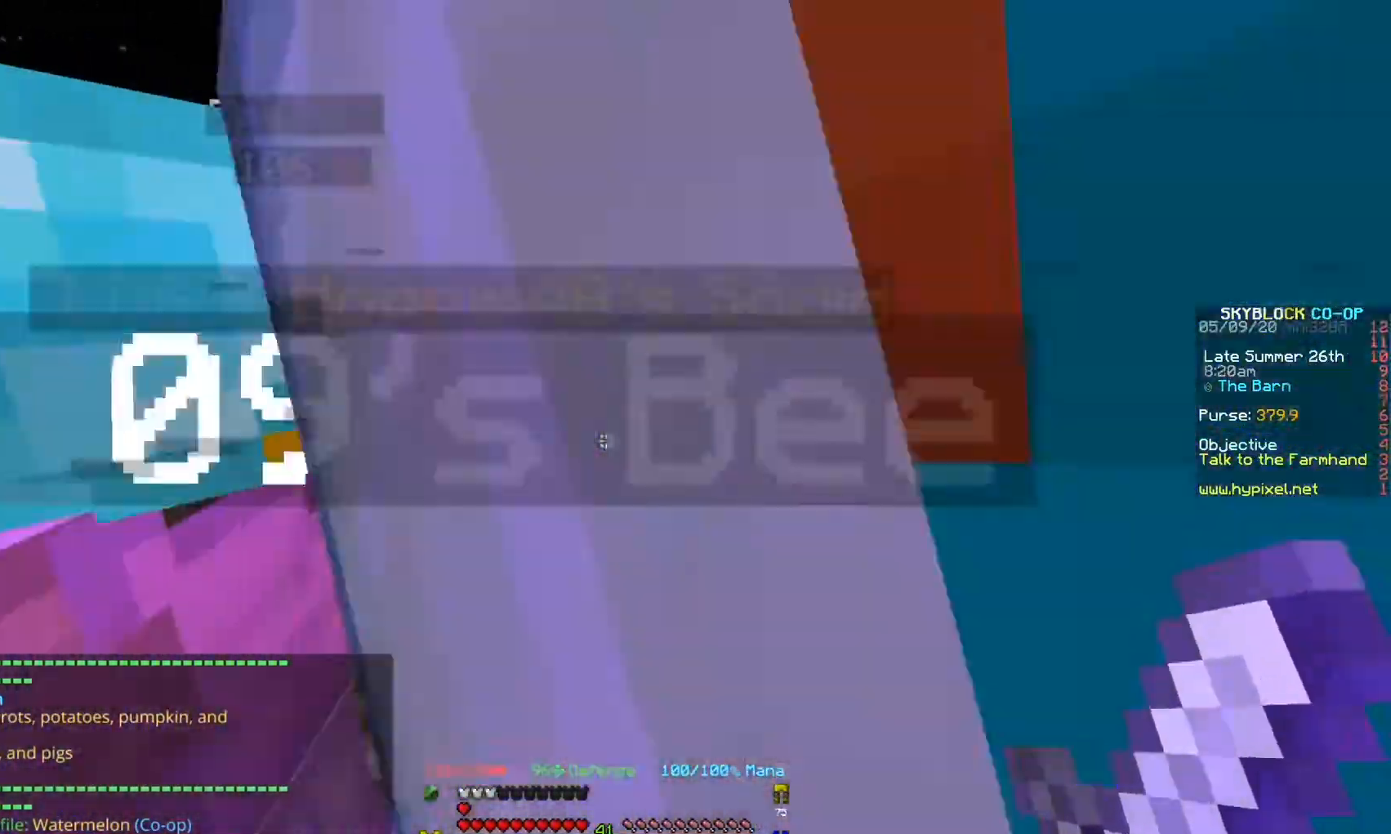
{"keys": ["d", "w"], "events": [[33, "w", "up"], [233, "w", "down"]]}
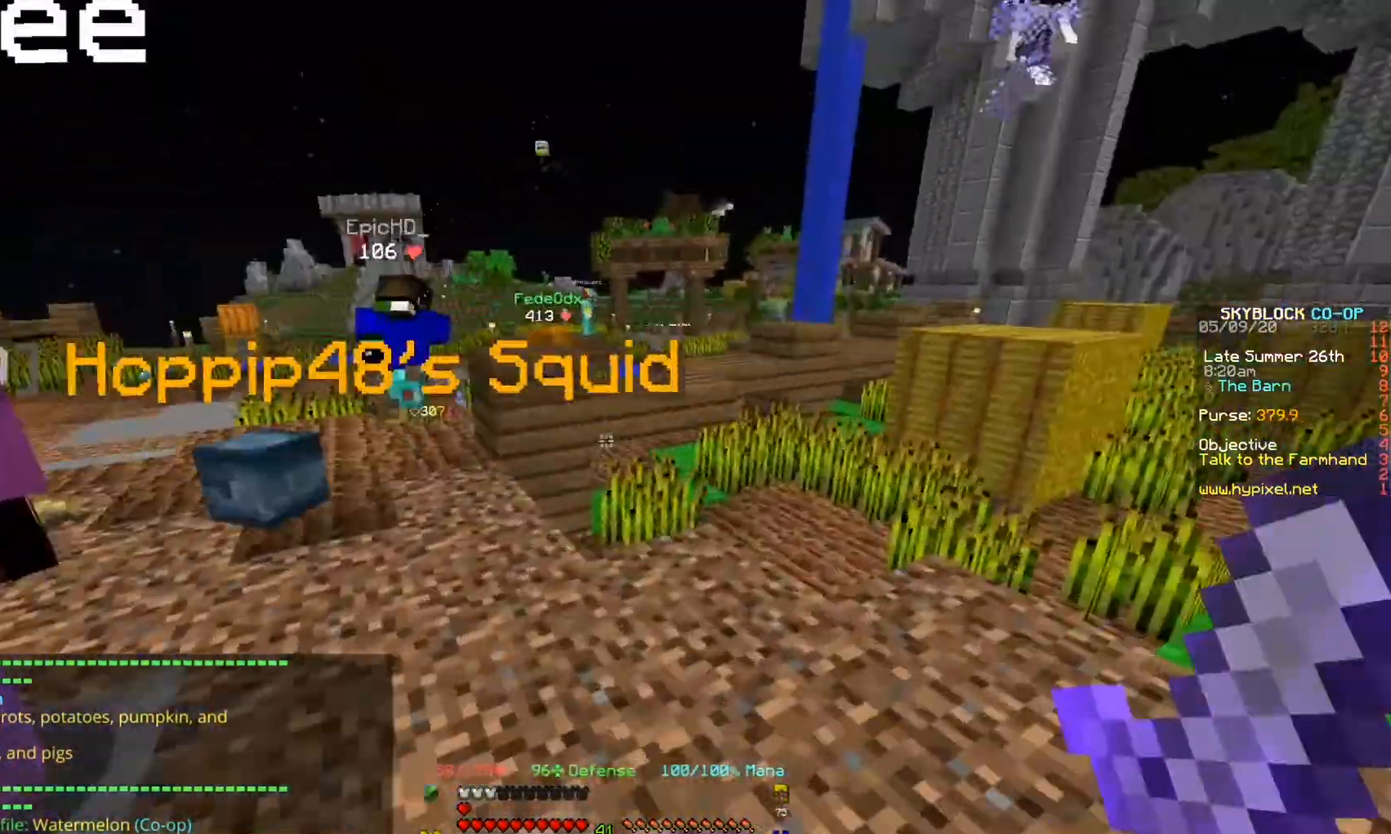
{"keys": [], "events": [[133, "d", "up"], [433, "w", "up"]]}
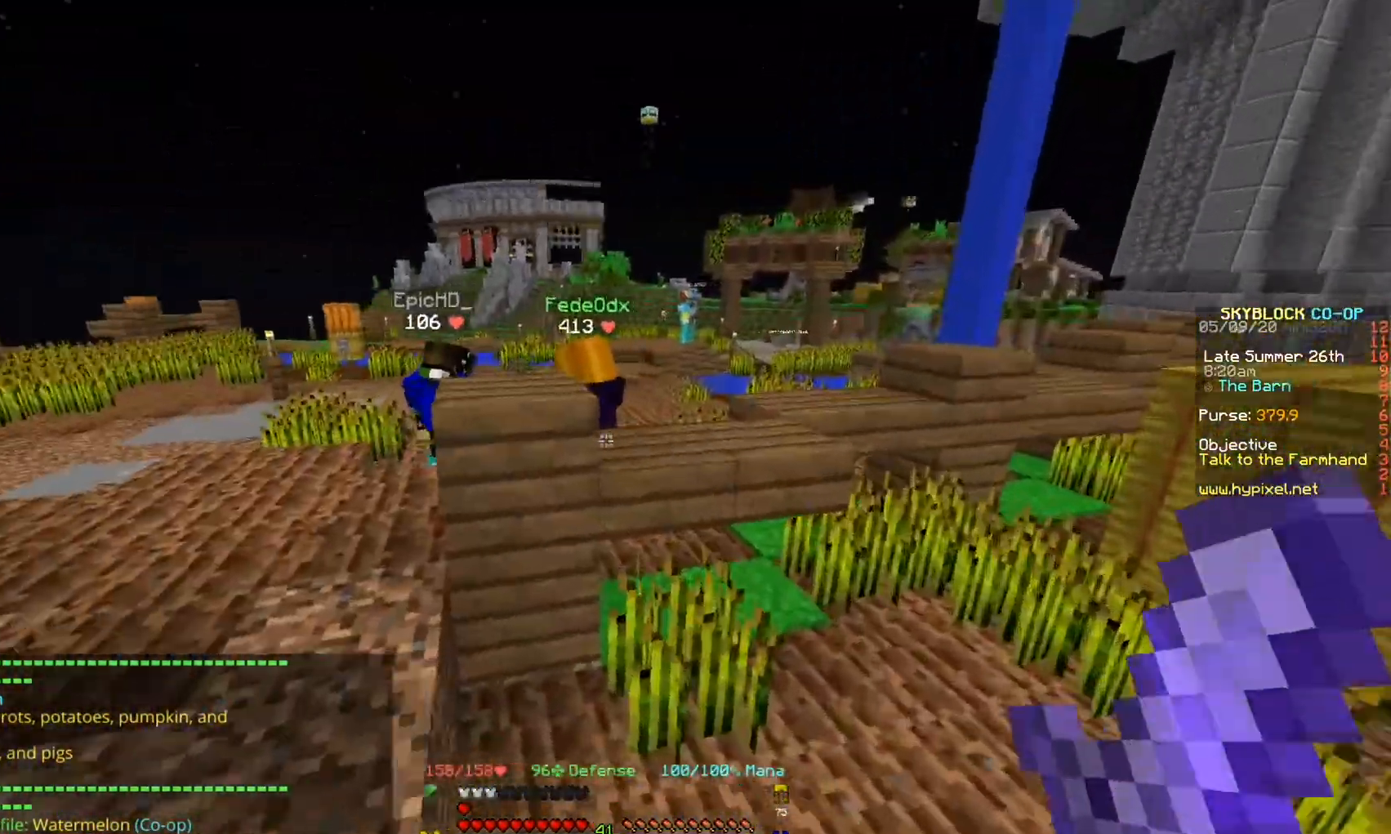
{"keys": [], "events": []}
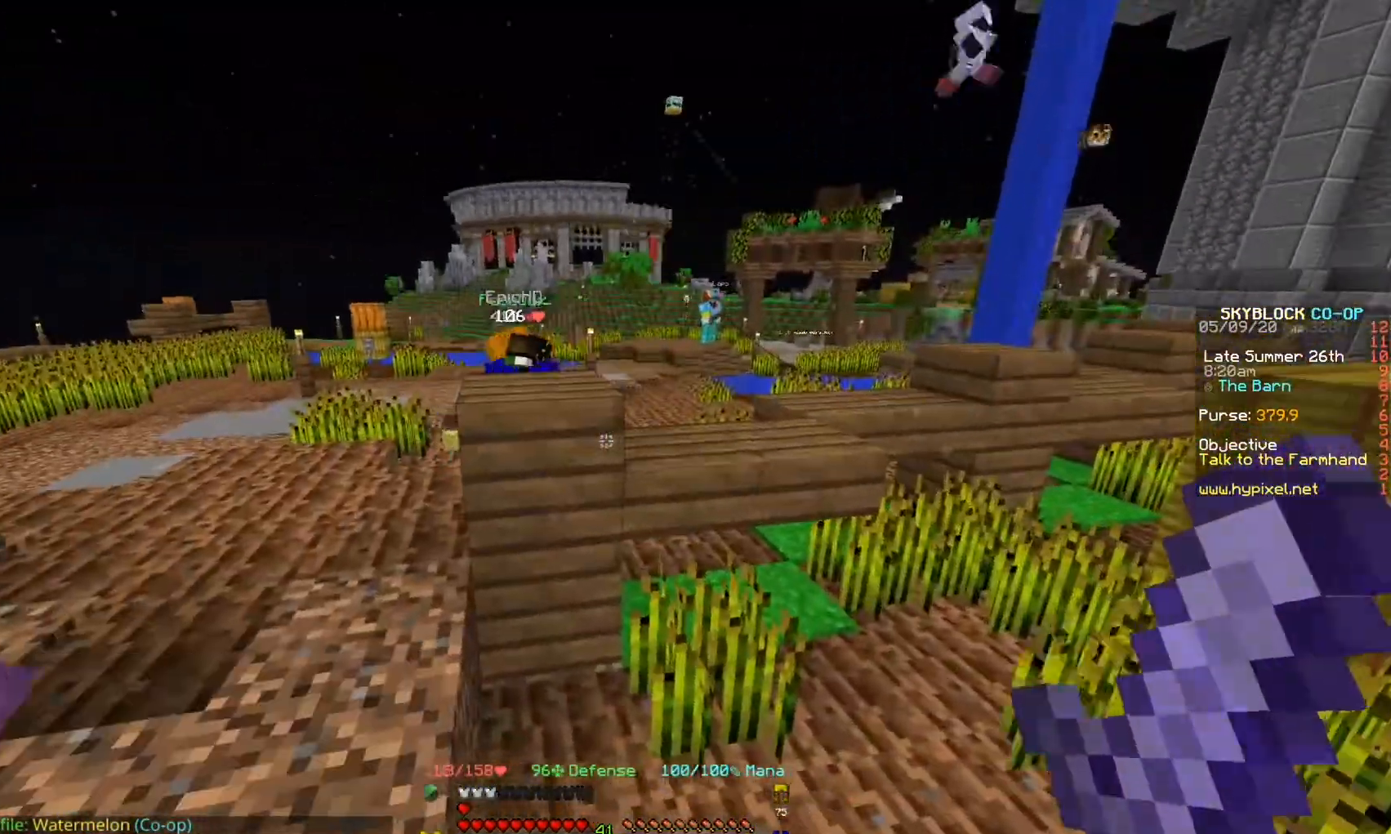
{"keys": [], "events": [[33, "a", "down"], [233, "a", "up"]]}
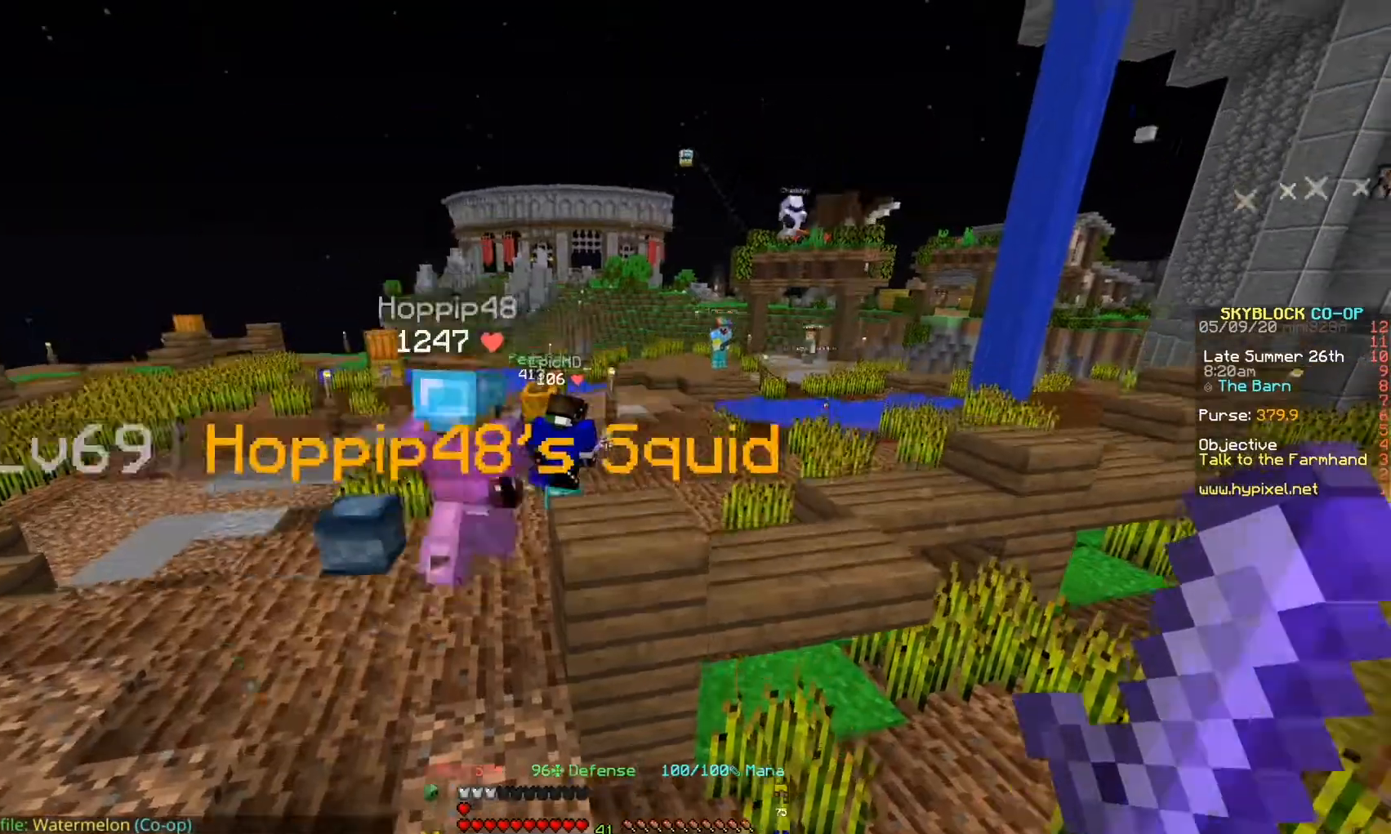
{"keys": [], "events": [[33, "w", "down"], [300, "w", "up"]]}
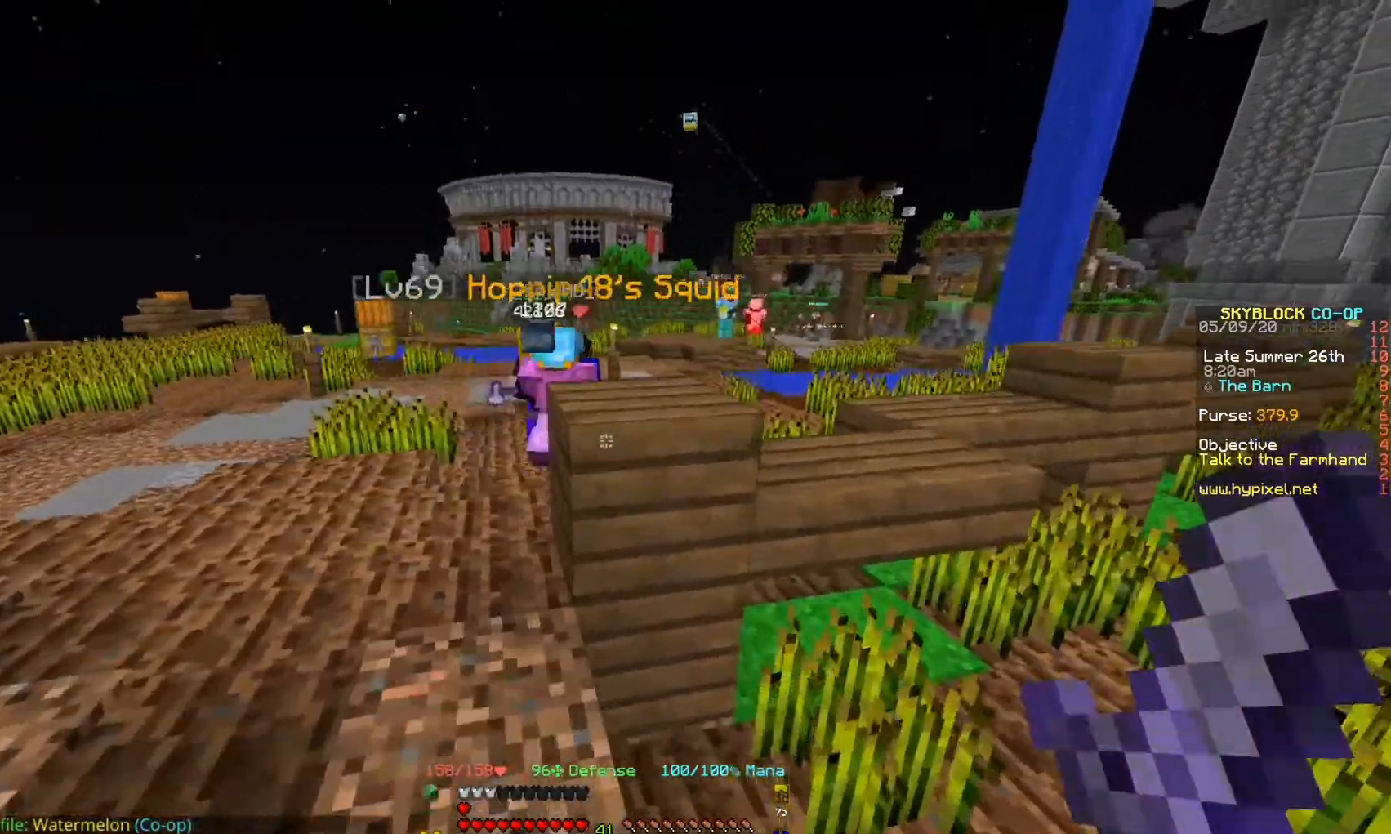
{"keys": [], "events": [[33, "w", "down"], [300, "w", "up"]]}
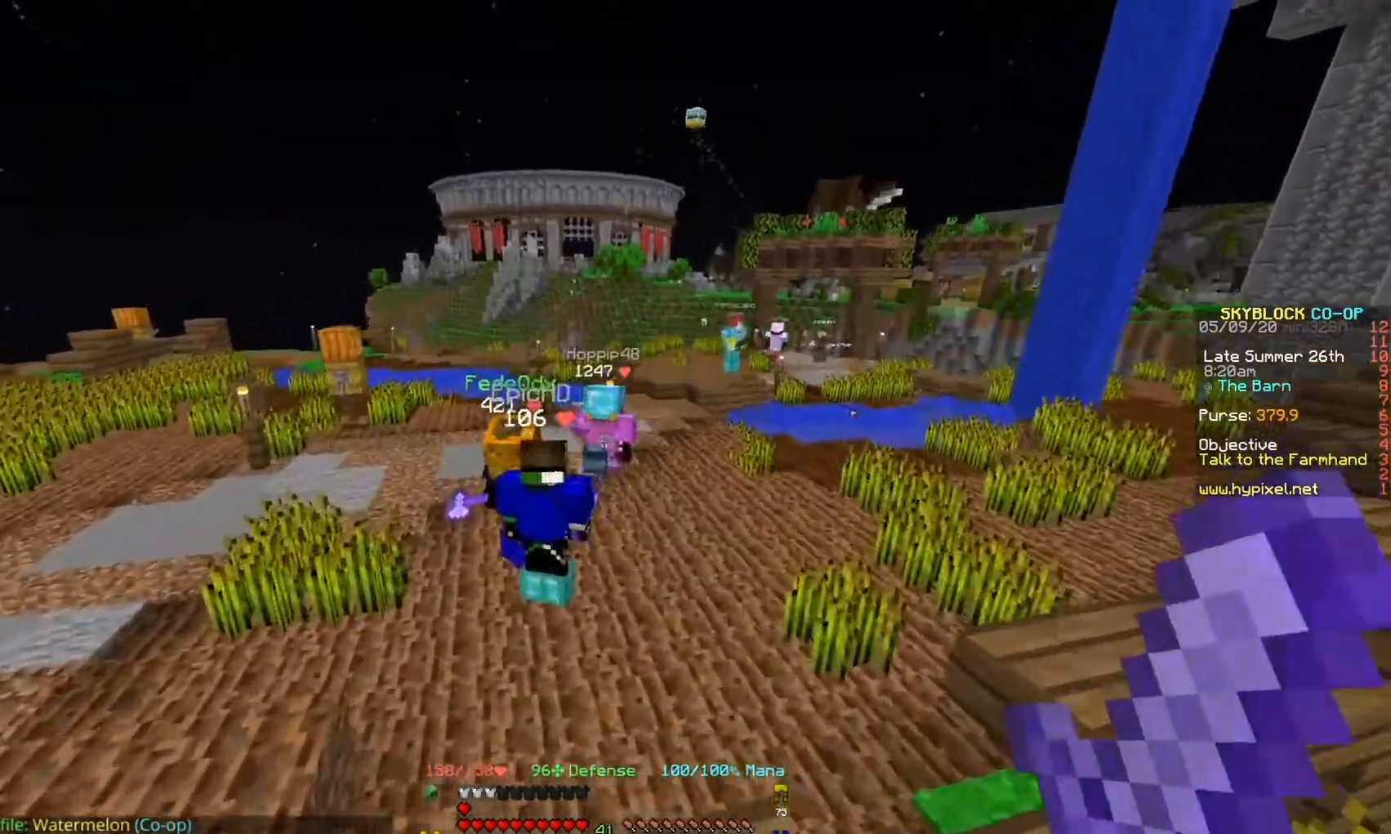
{"keys": [], "events": []}
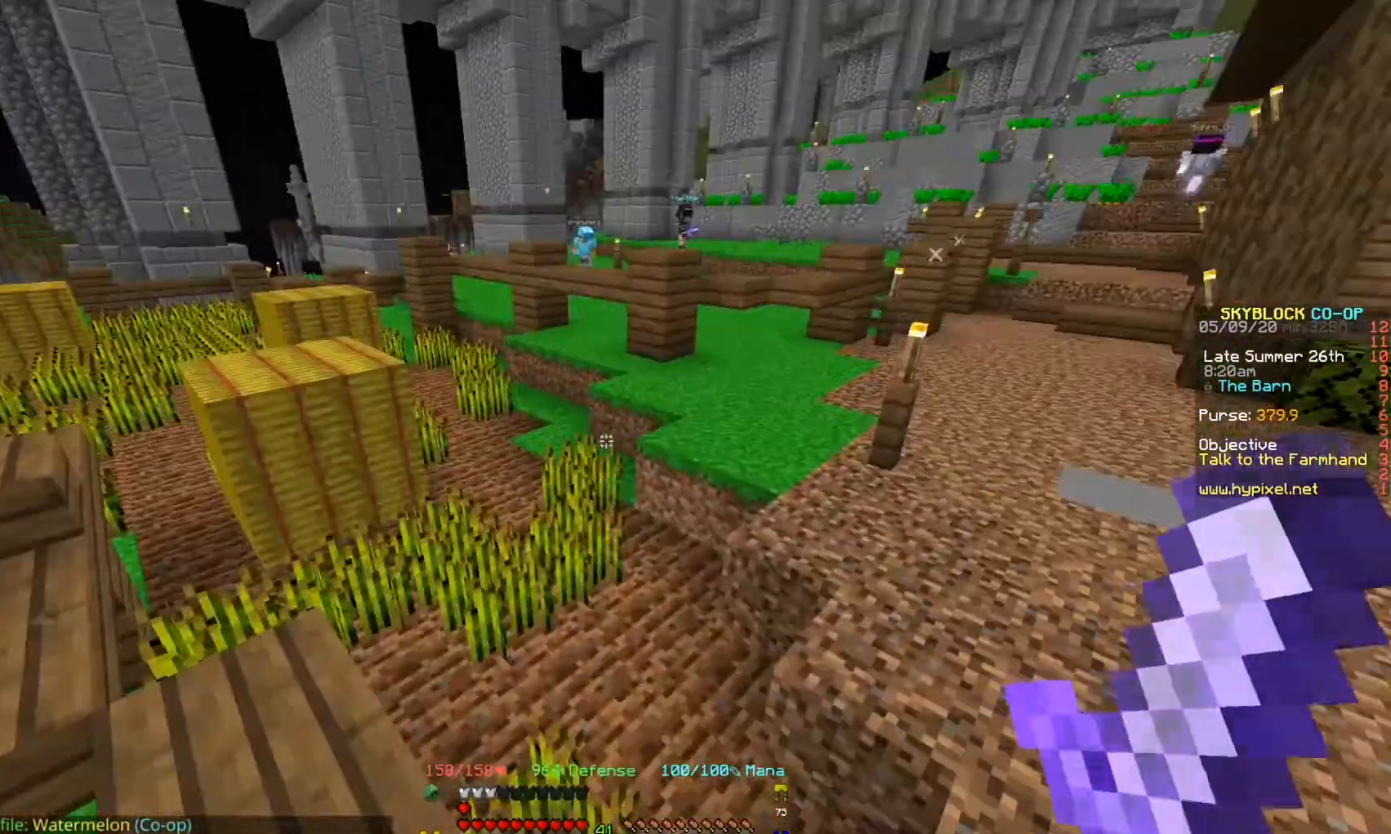
{"keys": ["w"], "events": [[333, "w", "down"]]}
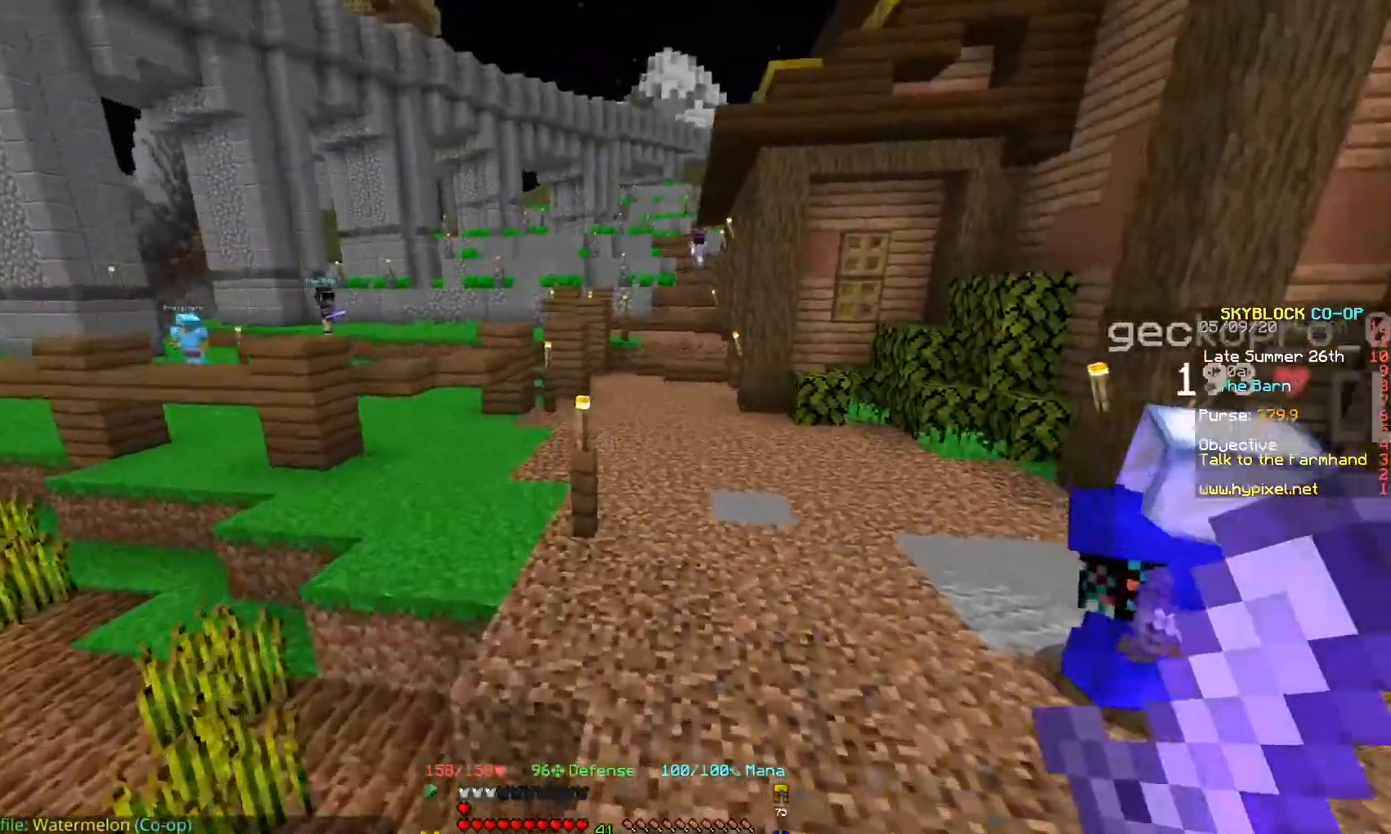
{"keys": ["w"], "events": []}
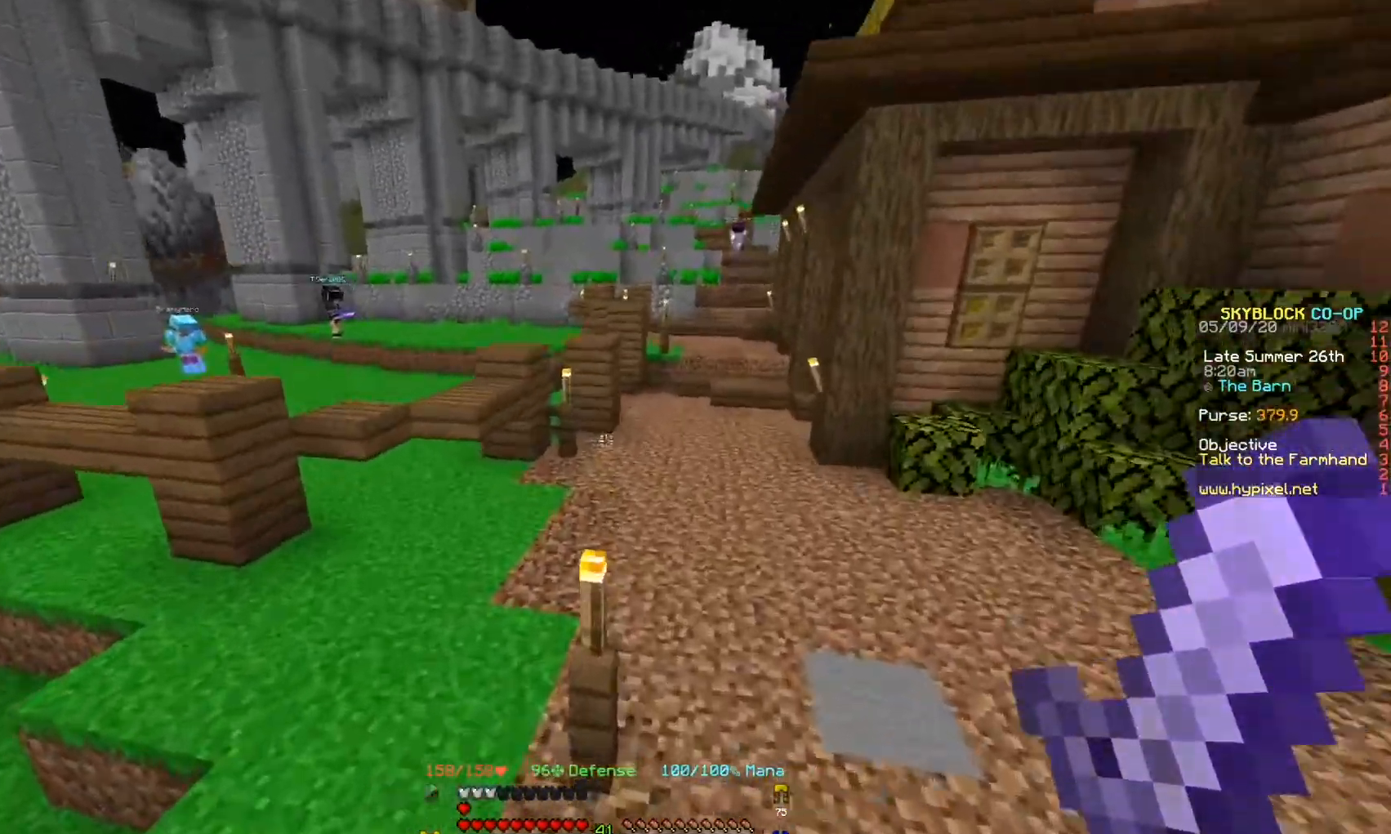
{"keys": ["d", "w"], "events": [[167, "d", "down"]]}
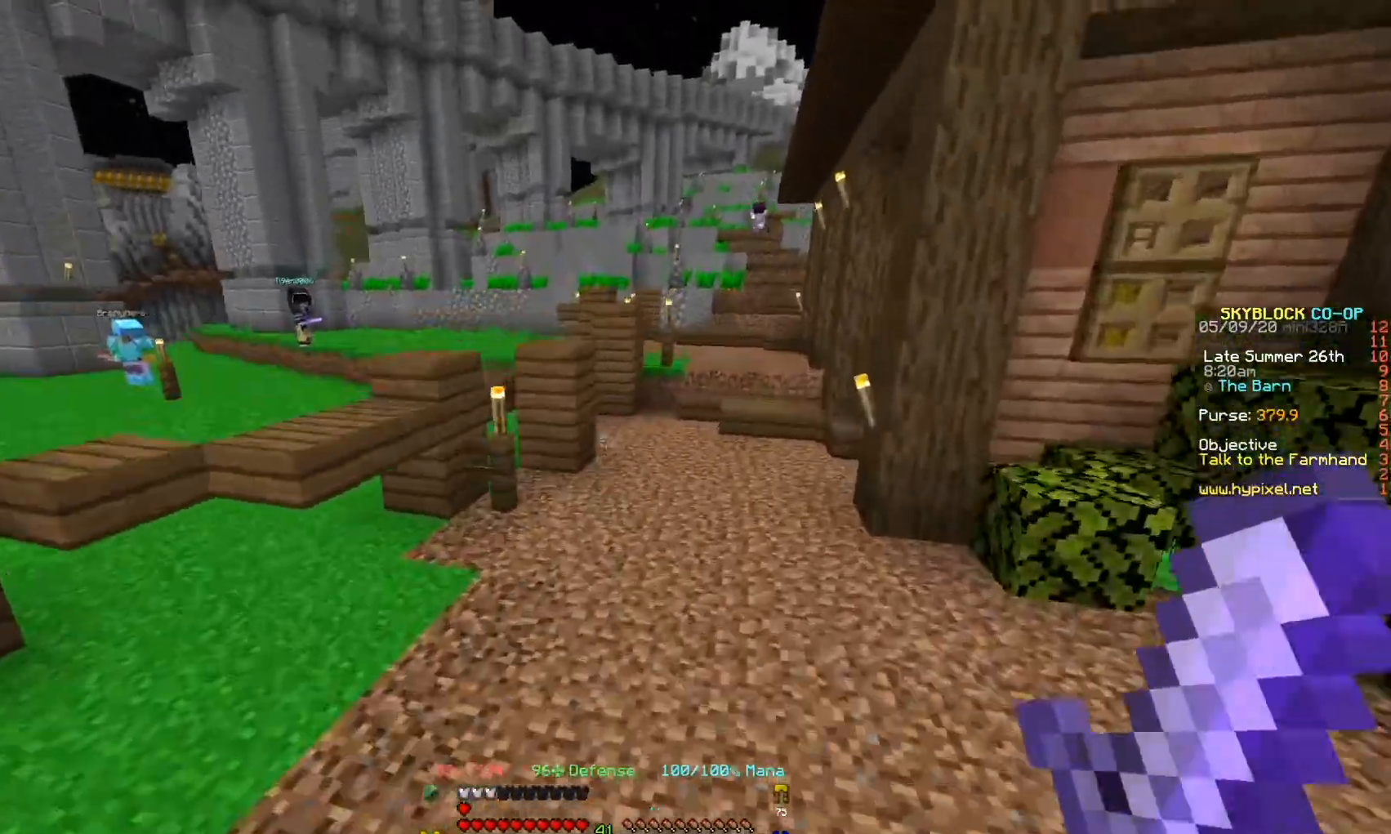
{"keys": ["w"], "events": [[200, "d", "up"]]}
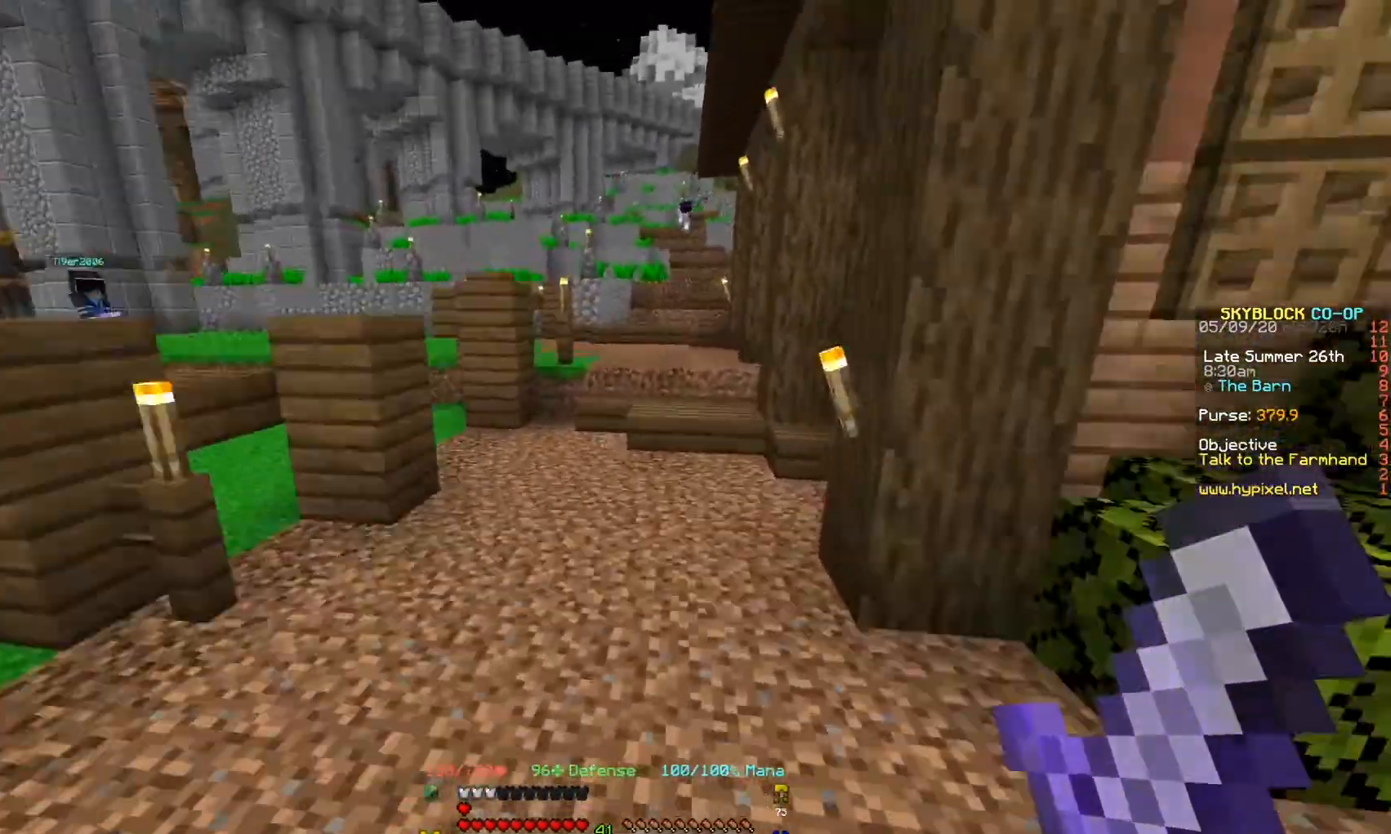
{"keys": ["w"], "events": []}
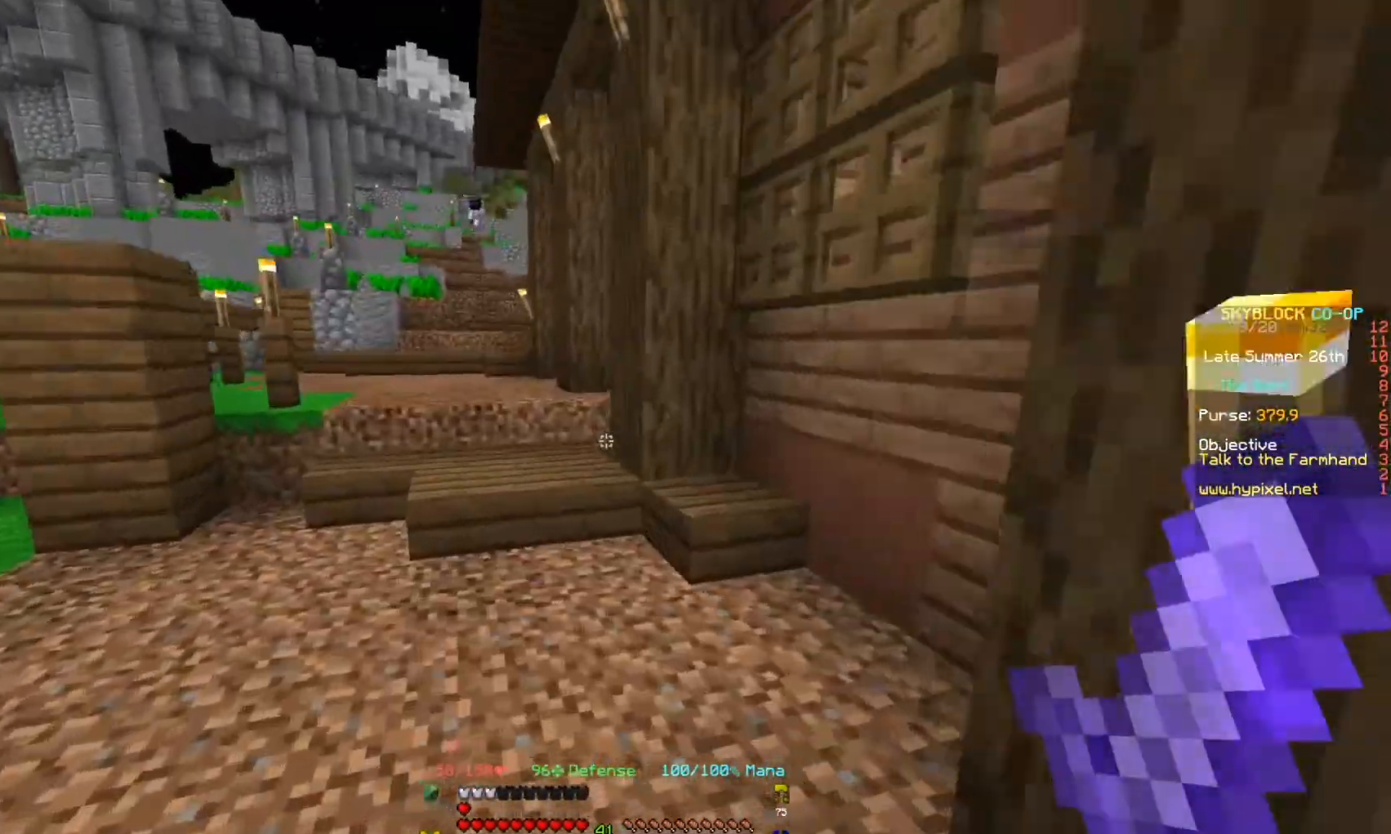
{"keys": ["w"], "events": [[67, "a", "down"], [300, "a", "up"]]}